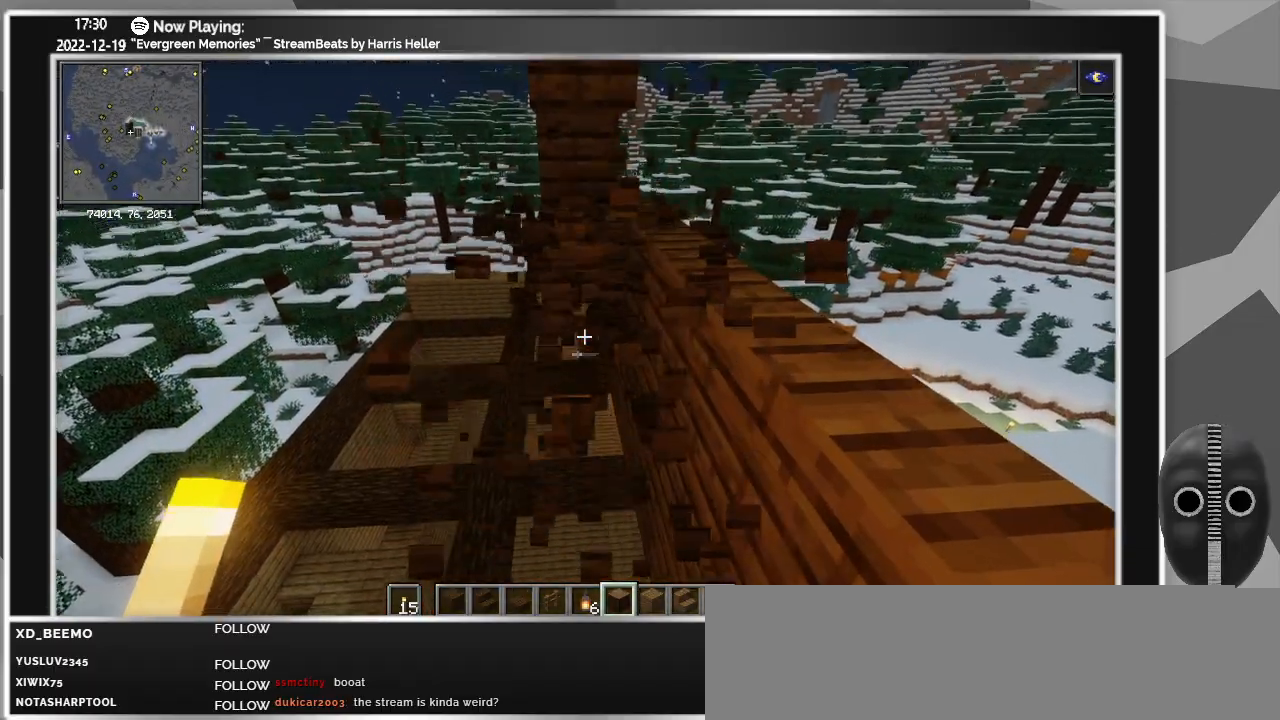
Gameplay with keyboard and mouse; each line is a JSON object with the keys and mouse buttons held at the frame after it. "events" lists presses ("down") and releases ("up") of "0", "1", "2", "3", "4", "5", "6", "7", "8", "9", "a", "alt_l", "alt_r", "b", "backspace", "c", "caps_lock", "ctrl_l", "ctrl_r", "d", "down", "e", "escape", "f", "f1", "f10", "f11", "f12", "f2", "f3", "f4", "f5", "f6", "f7", "f8", "f9", "g", "h", "i", "j", "k", "l", "left", "m", "minus", "n", "o", "p", "q", "r", "right", "s", "shift_l", "shift_r", "space", "super", "t", "tab", "tilde", "u", "up", "v", "w", "x", "y", "z", "mouse_left" and "mouse_right" between this image and that frame as [ms after this image, input, new state], when the widget could be followed in between. "mouse_left", "mouse_right" = the "left", "right" buttons of the "mouse" list. No other keys are recorded. Fast repeated clicks can show as one long hold. Mouse movement is not recorded.
{"keys": [], "mouse": [], "events": [[33, "mouse_left", "up"], [83, "mouse_left", "down"], [133, "mouse_left", "up"], [183, "mouse_left", "down"], [216, "mouse_left", "up"], [266, "mouse_left", "down"], [316, "mouse_left", "up"], [316, "w", "up"], [366, "mouse_left", "down"], [416, "mouse_left", "up"], [466, "mouse_left", "down"], [500, "mouse_left", "up"]]}
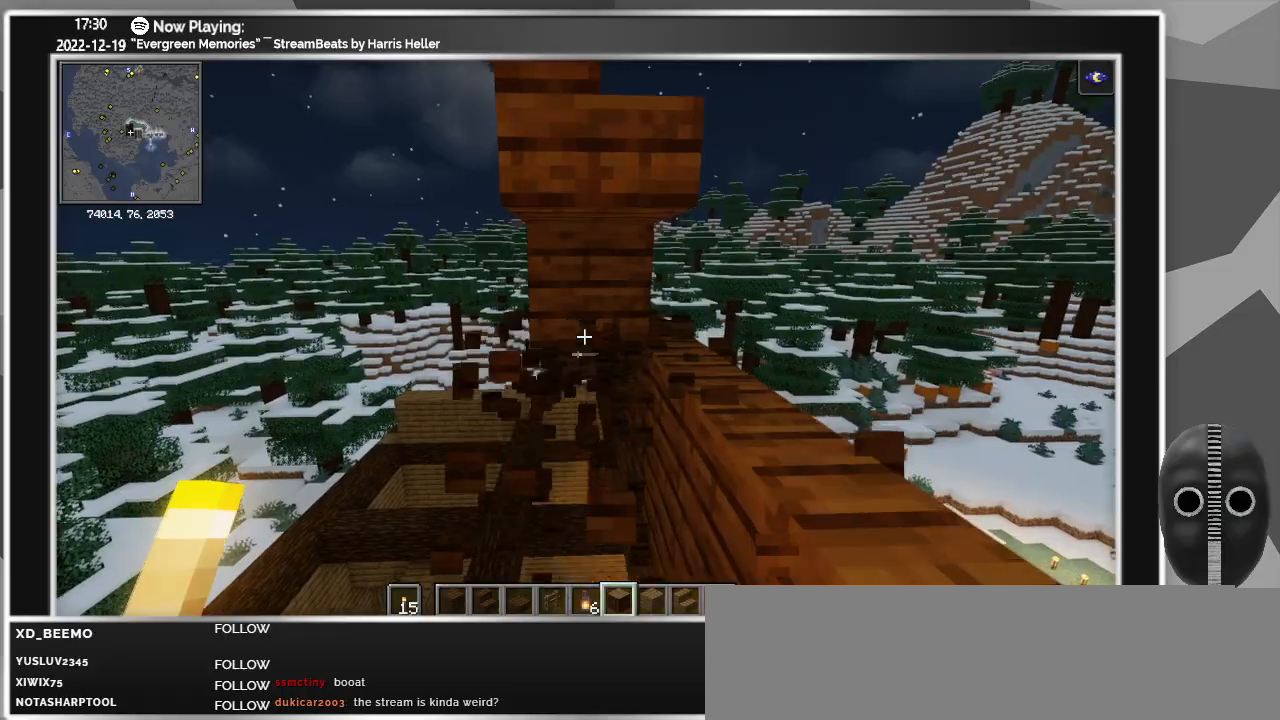
{"keys": [], "mouse": ["left"], "events": [[50, "mouse_left", "down"], [100, "mouse_left", "up"], [150, "mouse_left", "down"], [200, "mouse_left", "up"], [233, "mouse_left", "down"], [283, "mouse_left", "up"], [333, "mouse_left", "down"]]}
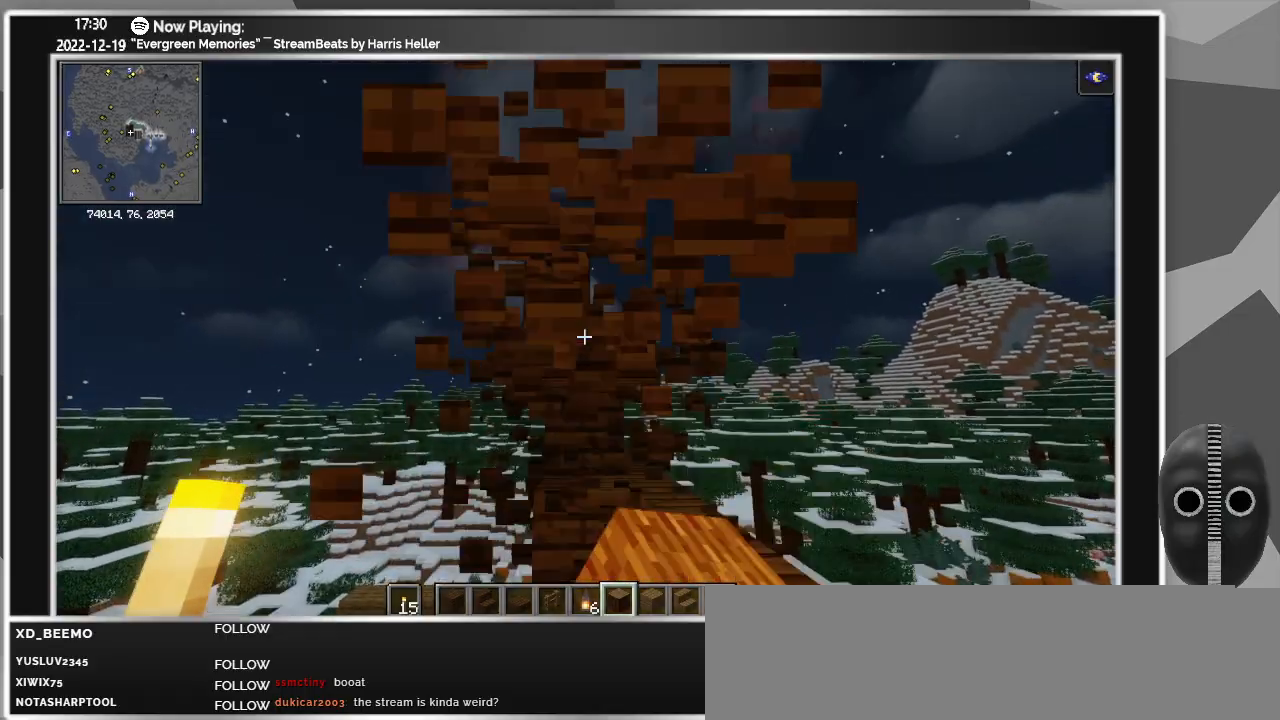
{"keys": [], "mouse": ["left"], "events": [[216, "w", "down"], [400, "w", "up"]]}
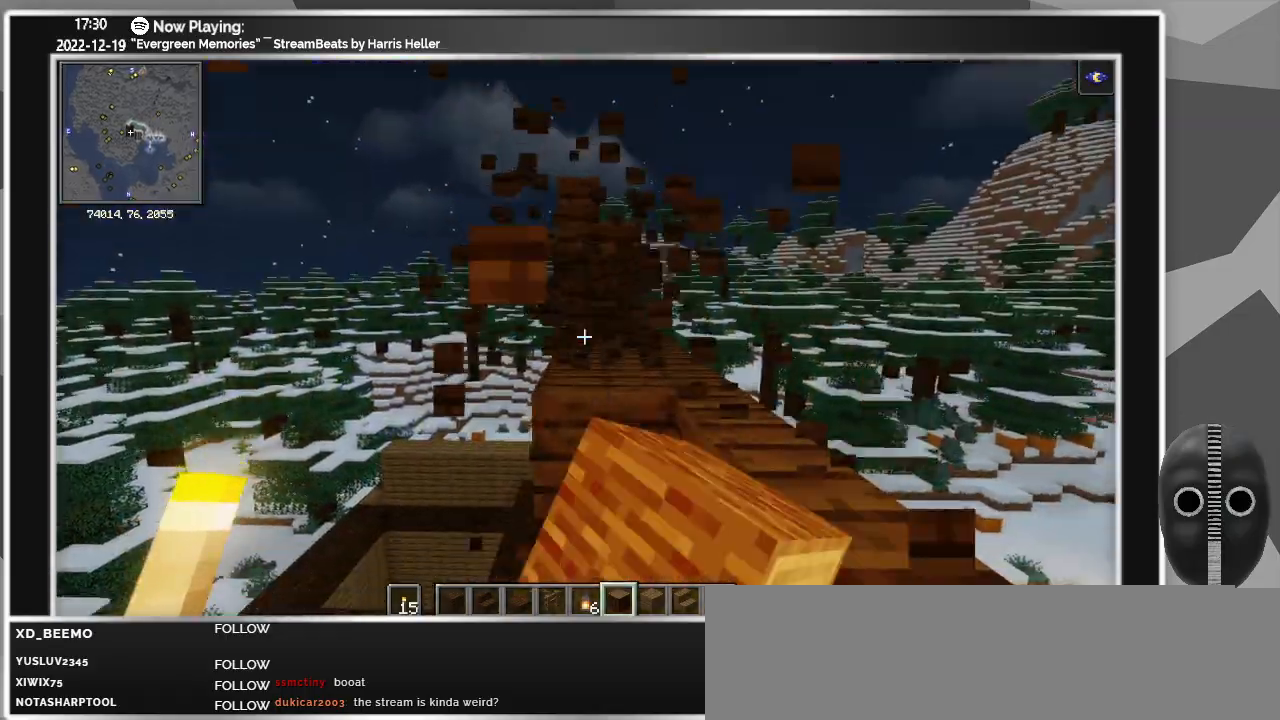
{"keys": ["w"], "mouse": ["left"], "events": [[416, "w", "down"]]}
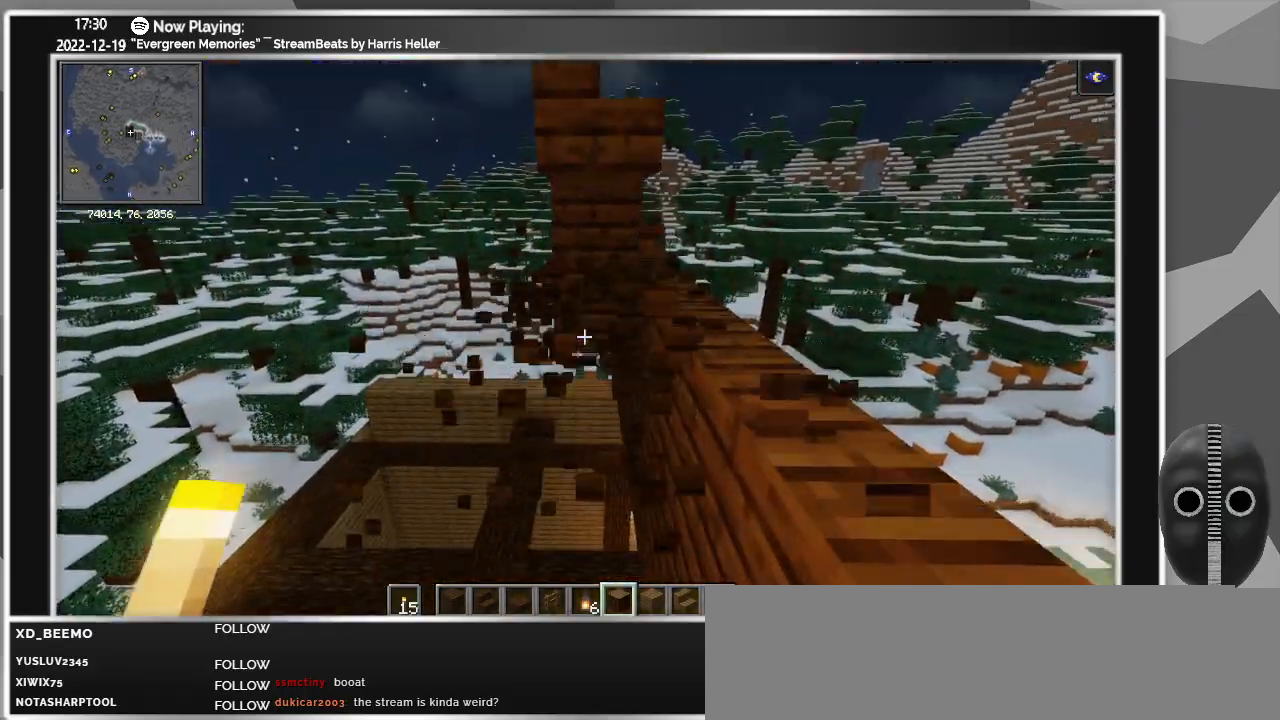
{"keys": [], "mouse": ["left"], "events": [[150, "w", "up"]]}
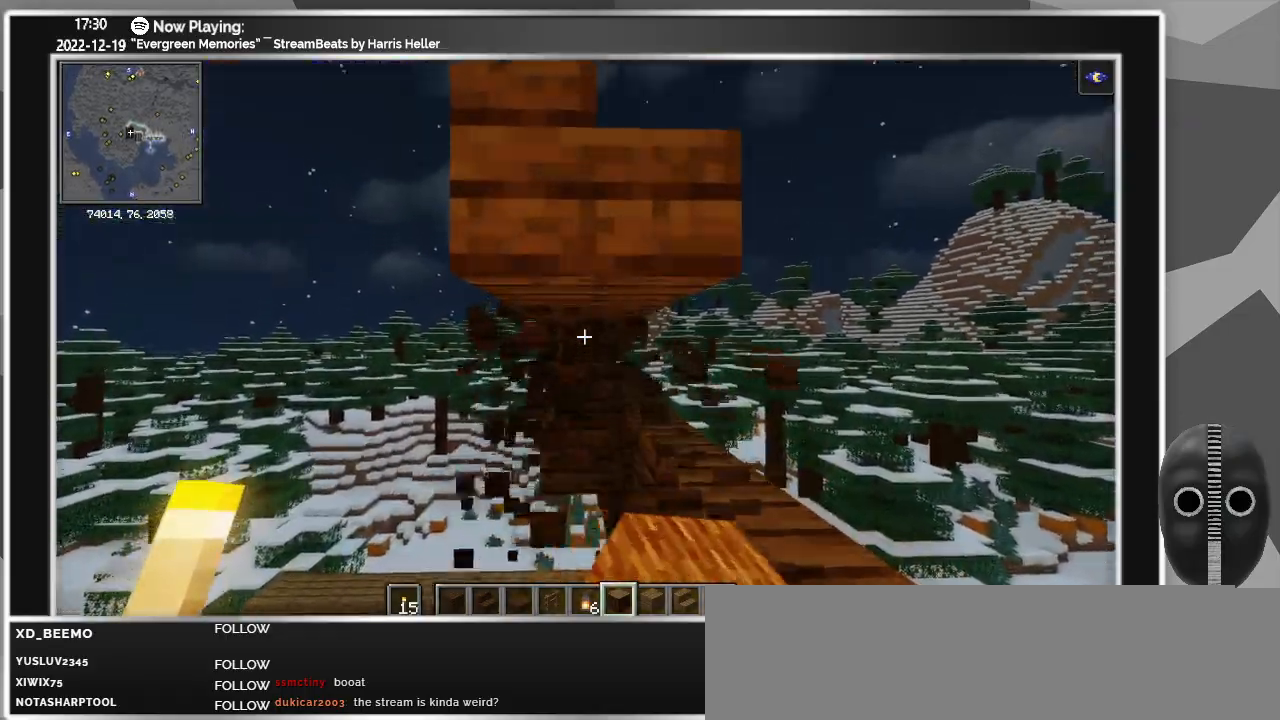
{"keys": [], "mouse": ["left"], "events": []}
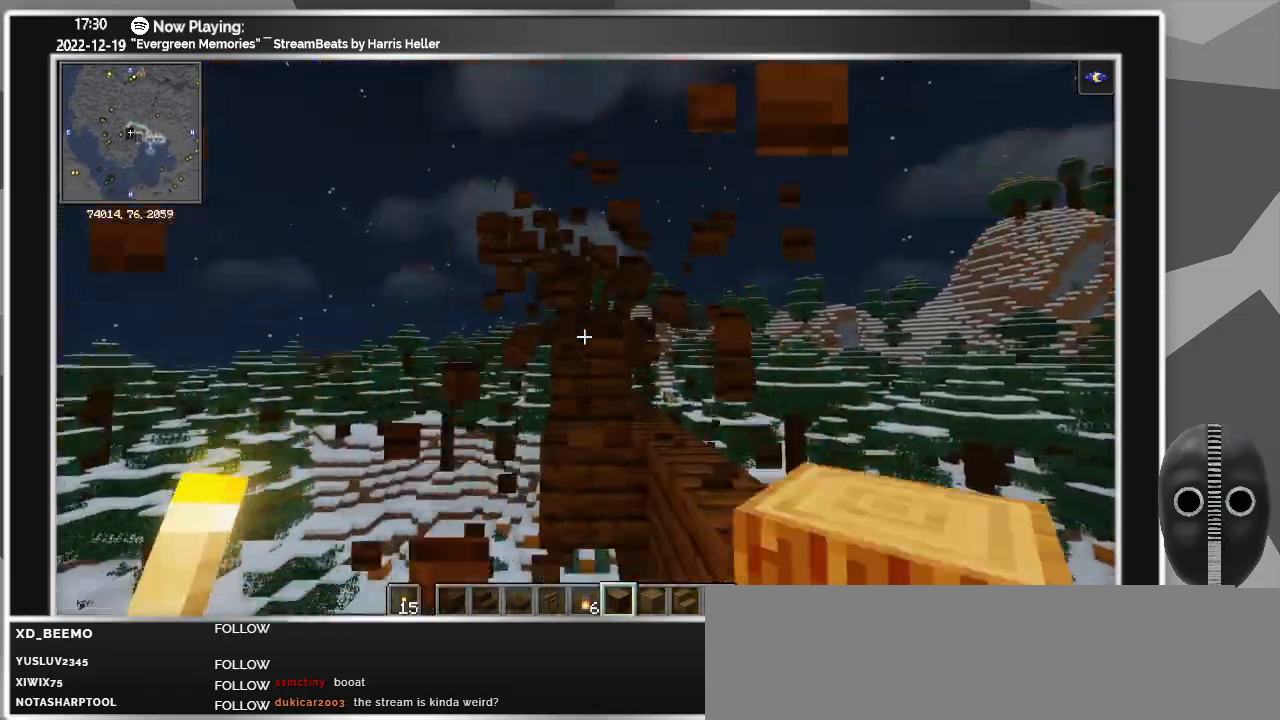
{"keys": ["w"], "mouse": ["left"], "events": [[83, "mouse_left", "up"], [133, "mouse_left", "down"], [183, "mouse_left", "up"], [233, "mouse_left", "down"], [283, "mouse_left", "up"], [333, "mouse_left", "down"], [366, "mouse_left", "up"], [366, "w", "down"], [416, "mouse_left", "down"], [466, "mouse_left", "up"], [500, "mouse_left", "down"]]}
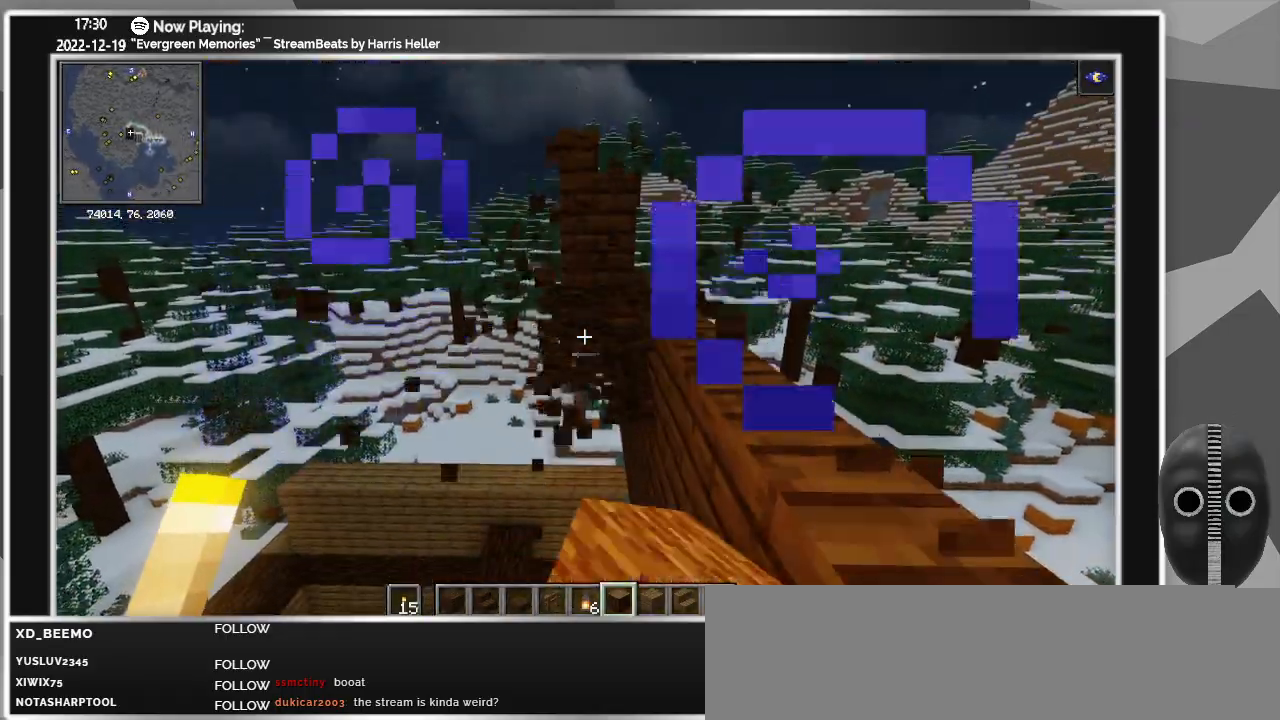
{"keys": [], "mouse": ["left"], "events": [[50, "mouse_left", "up"], [100, "mouse_left", "down"], [150, "mouse_left", "up"], [200, "mouse_left", "down"], [250, "mouse_left", "up"], [300, "mouse_left", "down"], [333, "mouse_left", "up"], [383, "mouse_left", "down"], [433, "mouse_left", "up"], [466, "mouse_left", "down"], [466, "w", "up"]]}
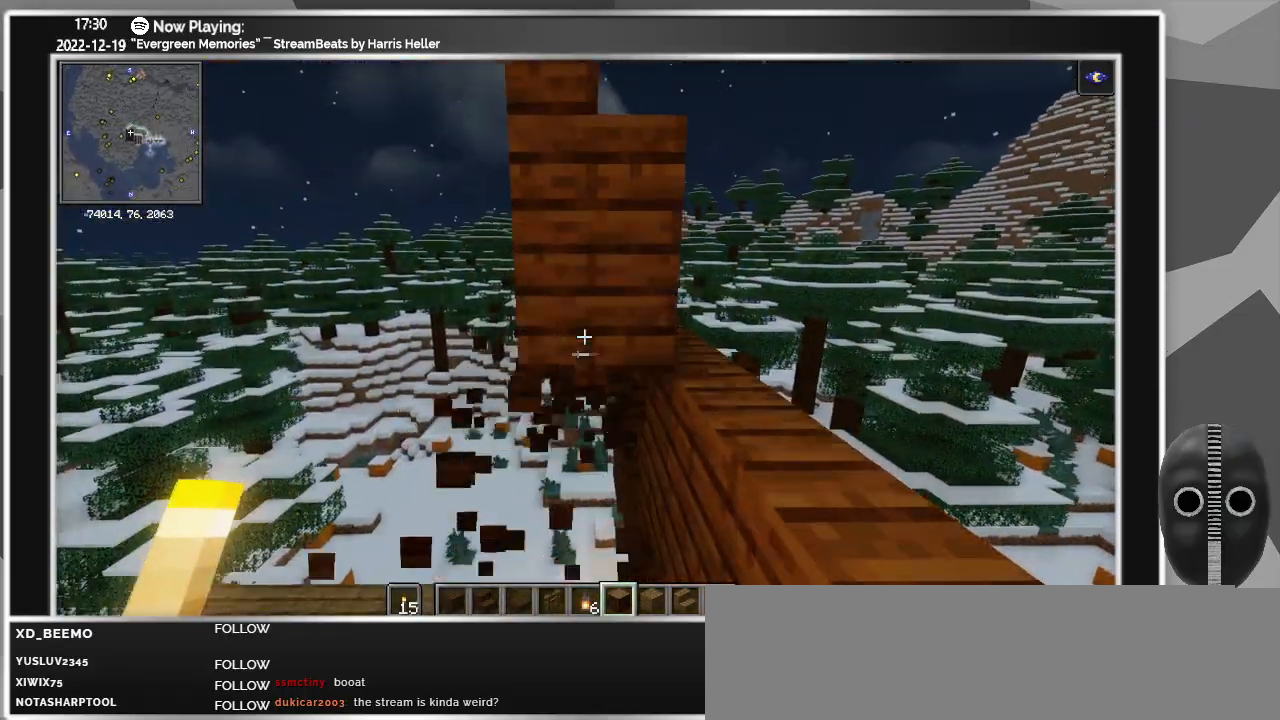
{"keys": [], "mouse": [], "events": [[33, "mouse_left", "up"], [66, "mouse_left", "down"], [116, "mouse_left", "up"], [166, "mouse_left", "down"], [200, "mouse_left", "up"], [250, "mouse_left", "down"], [300, "mouse_left", "up"], [350, "mouse_left", "down"], [400, "mouse_left", "up"], [450, "mouse_left", "down"], [500, "mouse_left", "up"]]}
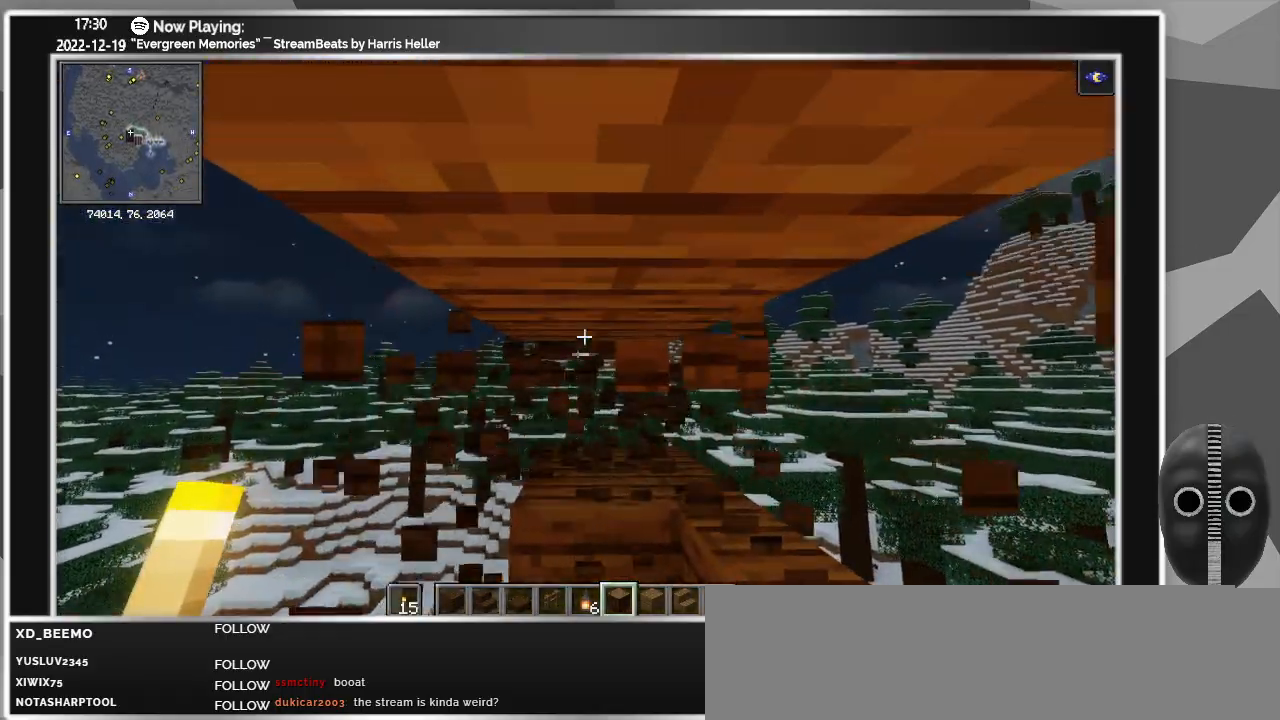
{"keys": ["a"], "mouse": ["left"], "events": [[33, "mouse_left", "down"], [83, "mouse_left", "up"], [133, "mouse_left", "down"], [183, "a", "down"], [183, "mouse_left", "up"], [233, "mouse_left", "down"], [233, "w", "down"], [266, "mouse_left", "up"], [316, "mouse_left", "down"], [366, "mouse_left", "up"], [416, "mouse_left", "down"], [466, "mouse_left", "up"], [500, "mouse_left", "down"], [500, "w", "up"]]}
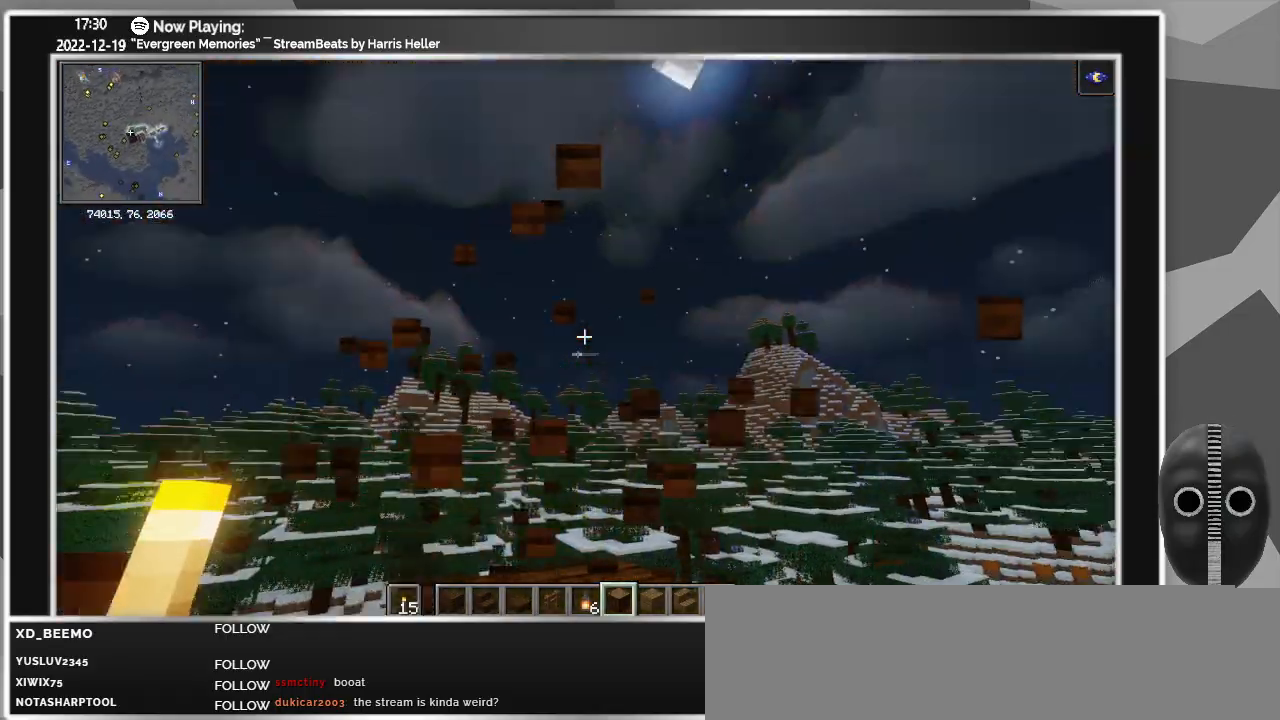
{"keys": [], "mouse": ["left"], "events": [[50, "mouse_left", "up"], [100, "mouse_left", "down"], [150, "mouse_left", "up"], [200, "mouse_left", "down"], [250, "mouse_left", "up"], [300, "mouse_left", "down"], [350, "mouse_left", "up"], [383, "mouse_left", "down"], [433, "a", "up"], [433, "mouse_left", "up"], [483, "mouse_left", "down"]]}
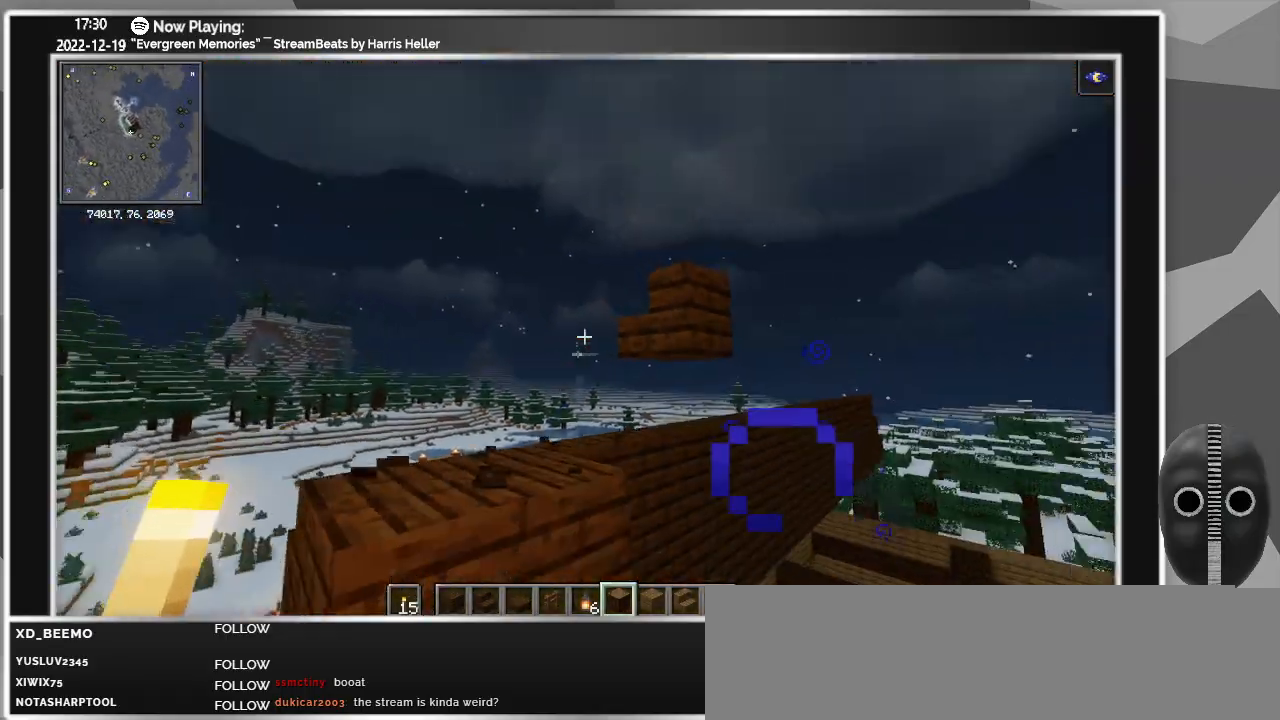
{"keys": ["a"], "mouse": [], "events": [[16, "mouse_left", "up"], [66, "mouse_left", "down"], [116, "mouse_left", "up"], [166, "mouse_left", "down"], [216, "mouse_left", "up"], [266, "mouse_left", "down"], [300, "a", "down"], [300, "mouse_left", "up"], [300, "w", "down"], [350, "mouse_left", "down"], [400, "mouse_left", "up"], [450, "mouse_left", "down"], [483, "mouse_left", "up"], [483, "w", "up"]]}
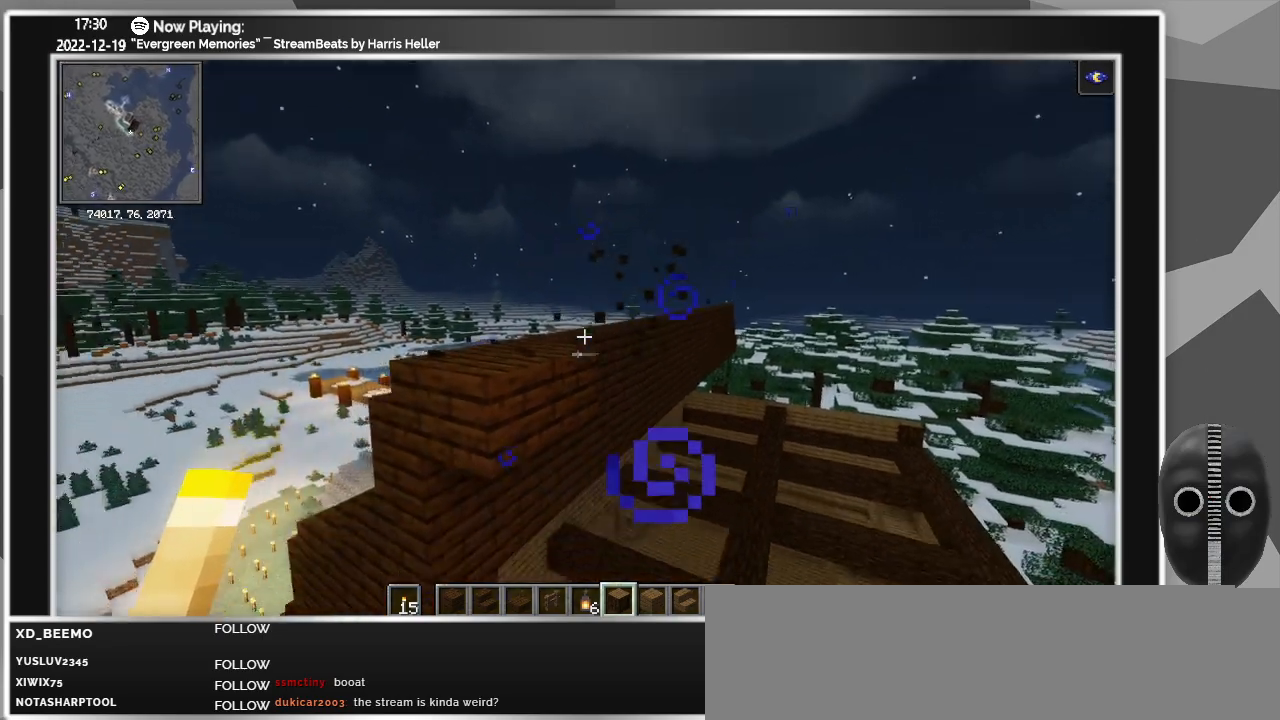
{"keys": ["ctrl_l"], "mouse": ["left"], "events": [[50, "mouse_left", "down"], [100, "a", "up"], [100, "mouse_left", "up"], [133, "mouse_left", "down"], [183, "mouse_left", "up"], [216, "mouse_left", "down"], [266, "mouse_left", "up"], [316, "a", "down"], [316, "mouse_left", "down"], [366, "mouse_left", "up"], [416, "mouse_left", "down"], [466, "ctrl_l", "down"], [466, "mouse_left", "up"], [500, "a", "up"], [500, "mouse_left", "down"]]}
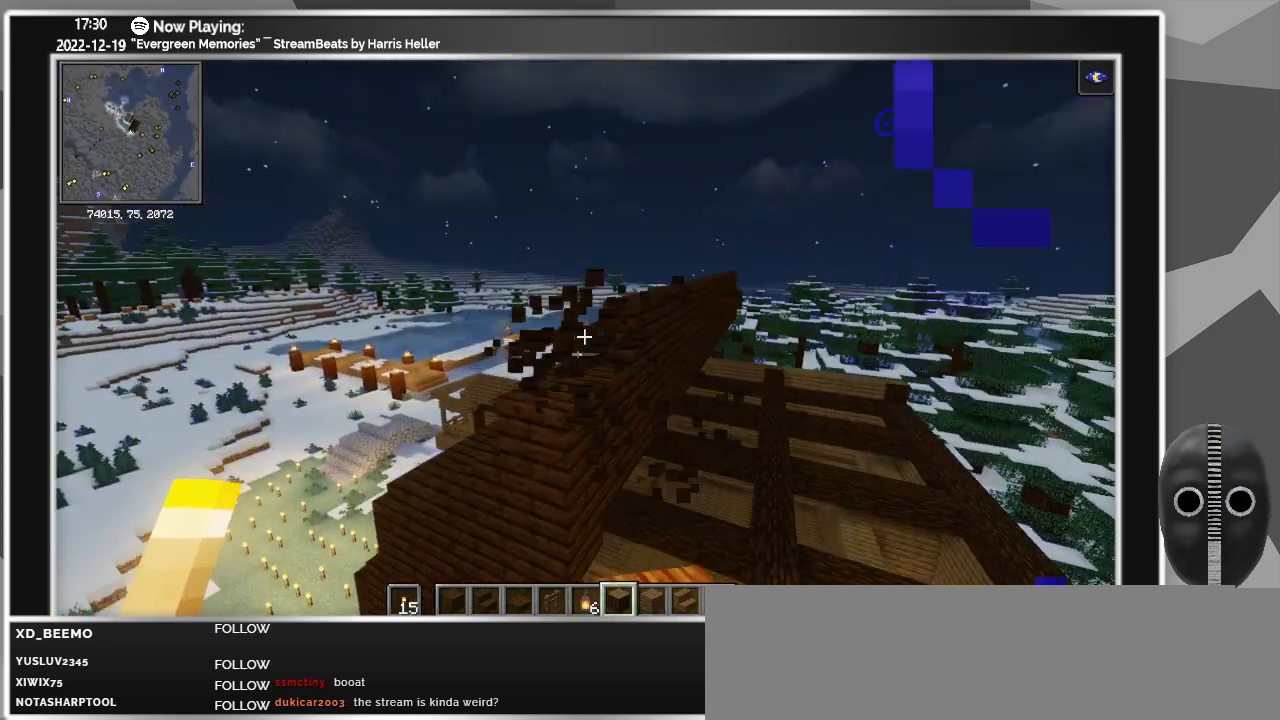
{"keys": ["d", "w"], "mouse": ["left"], "events": [[50, "mouse_left", "up"], [100, "mouse_left", "down"], [150, "mouse_left", "up"], [200, "mouse_left", "down"], [250, "ctrl_l", "up"], [250, "mouse_left", "up"], [283, "d", "down"], [283, "mouse_left", "down"], [333, "mouse_left", "up"], [333, "w", "down"], [383, "mouse_left", "down"], [433, "mouse_left", "up"], [483, "mouse_left", "down"]]}
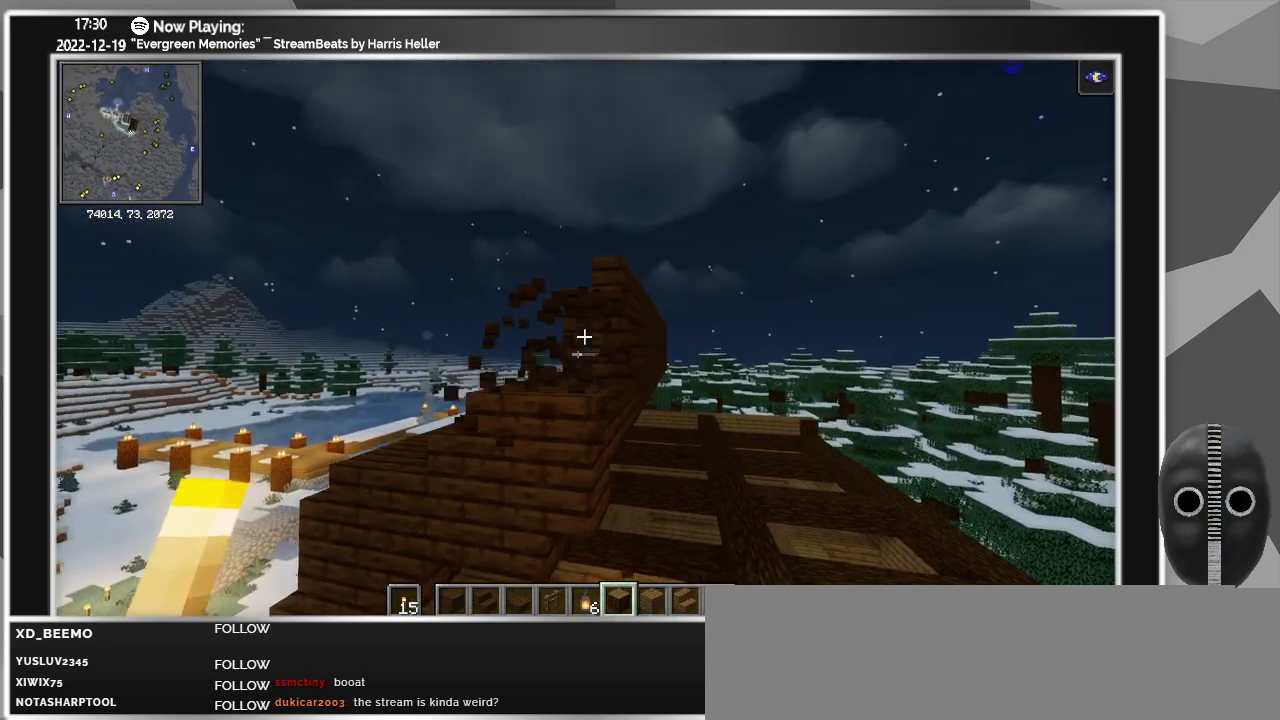
{"keys": ["d", "w"], "mouse": [], "events": [[16, "mouse_left", "up"], [66, "mouse_left", "down"], [116, "mouse_left", "up"], [166, "mouse_left", "down"], [216, "mouse_left", "up"], [250, "mouse_left", "down"], [300, "mouse_left", "up"], [350, "mouse_left", "down"], [400, "mouse_left", "up"], [450, "mouse_left", "down"], [483, "mouse_left", "up"]]}
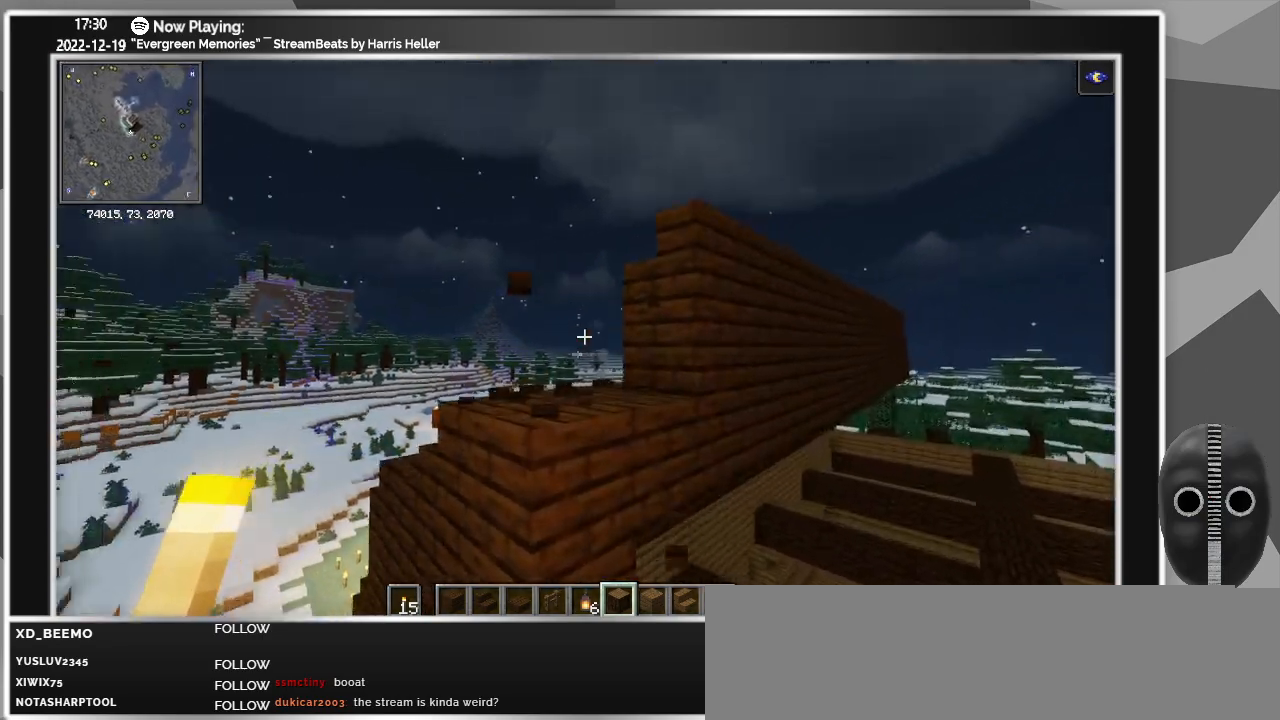
{"keys": [], "mouse": ["left"], "events": [[33, "mouse_left", "down"], [83, "mouse_left", "up"], [133, "d", "up"], [133, "mouse_left", "down"], [183, "w", "up"], [316, "space", "down"], [500, "space", "up"]]}
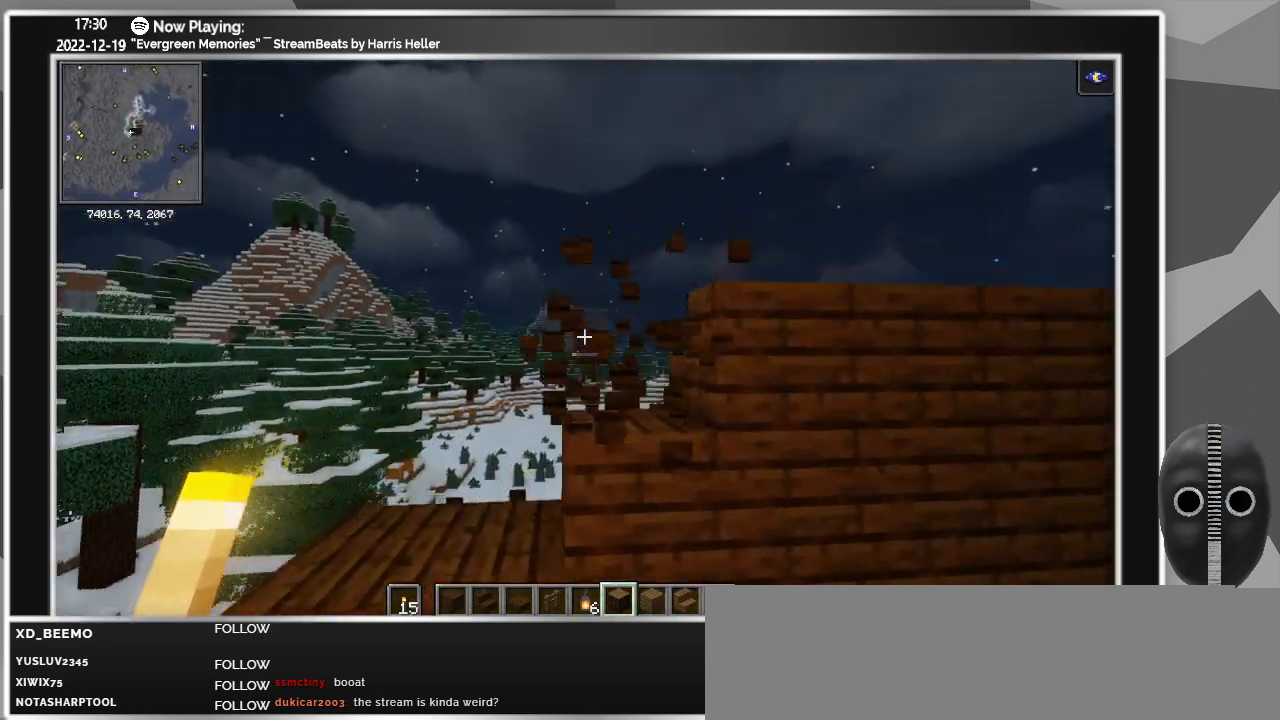
{"keys": ["d"], "mouse": ["left"], "events": [[333, "d", "down"]]}
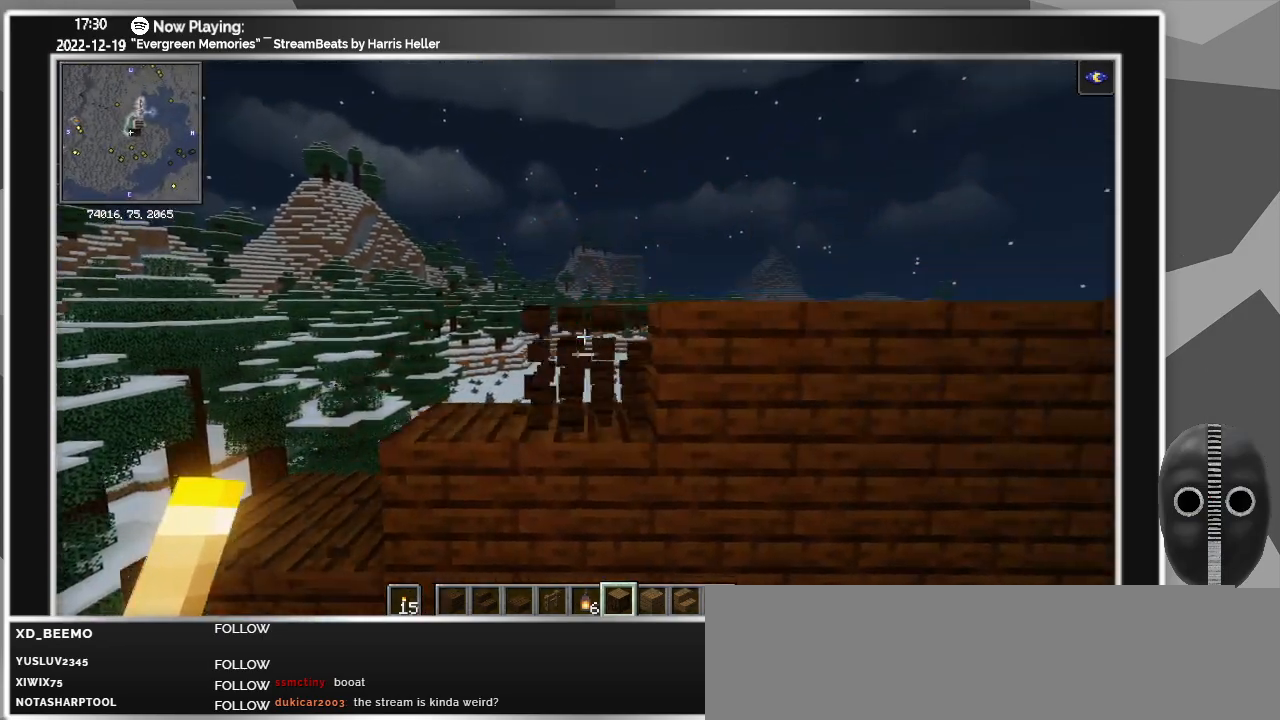
{"keys": ["d"], "mouse": ["left"], "events": [[116, "d", "up"], [350, "d", "down"]]}
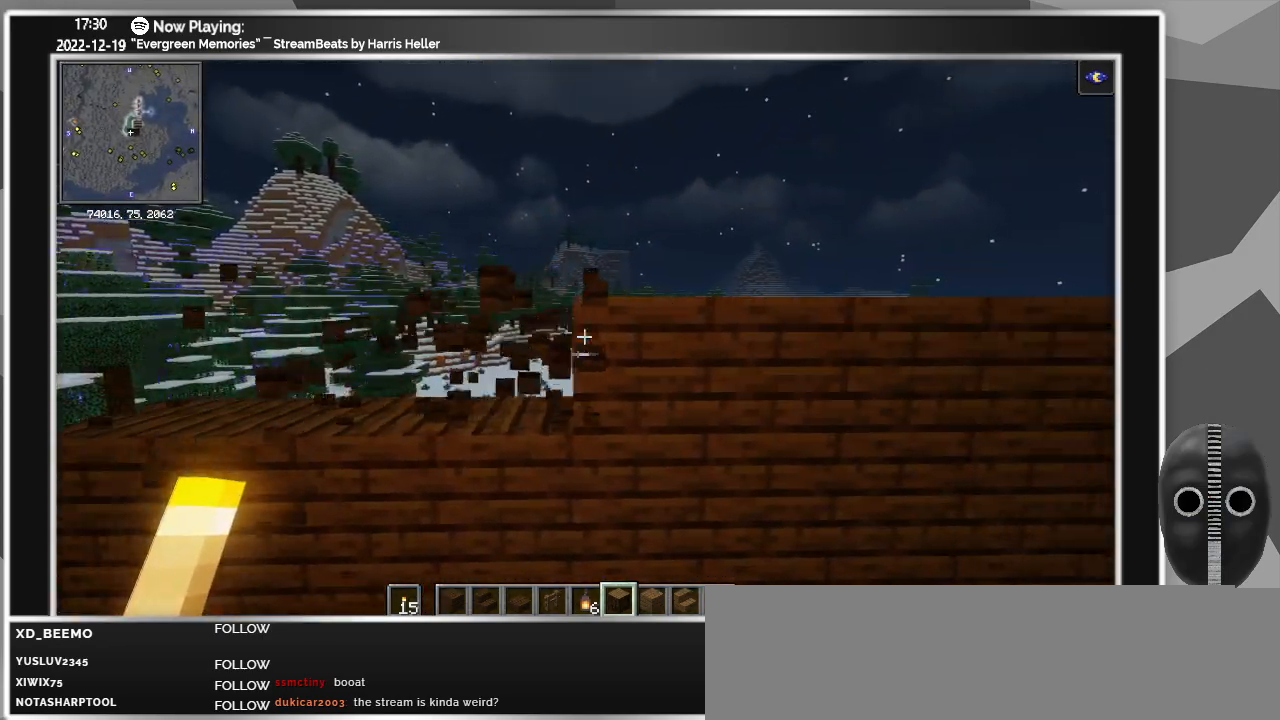
{"keys": ["d"], "mouse": ["left"], "events": [[83, "d", "up"], [183, "d", "down"]]}
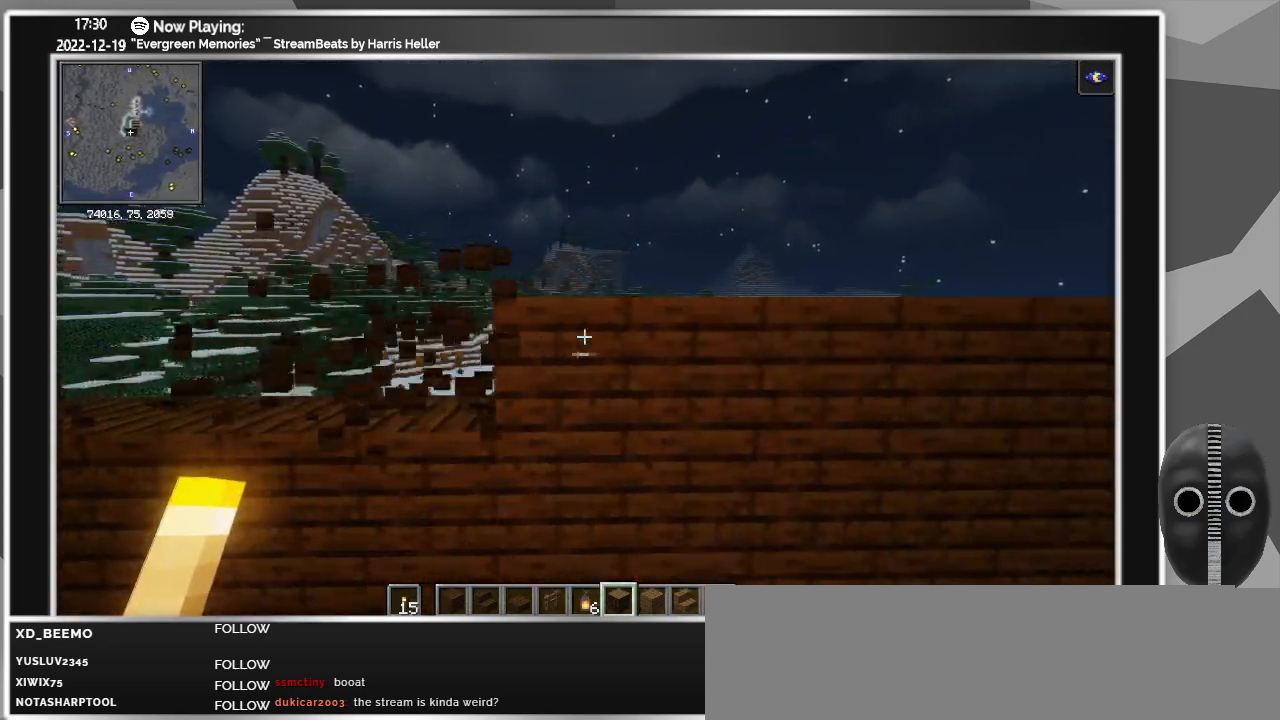
{"keys": ["d"], "mouse": [], "events": [[383, "mouse_left", "up"], [433, "mouse_left", "down"], [483, "mouse_left", "up"]]}
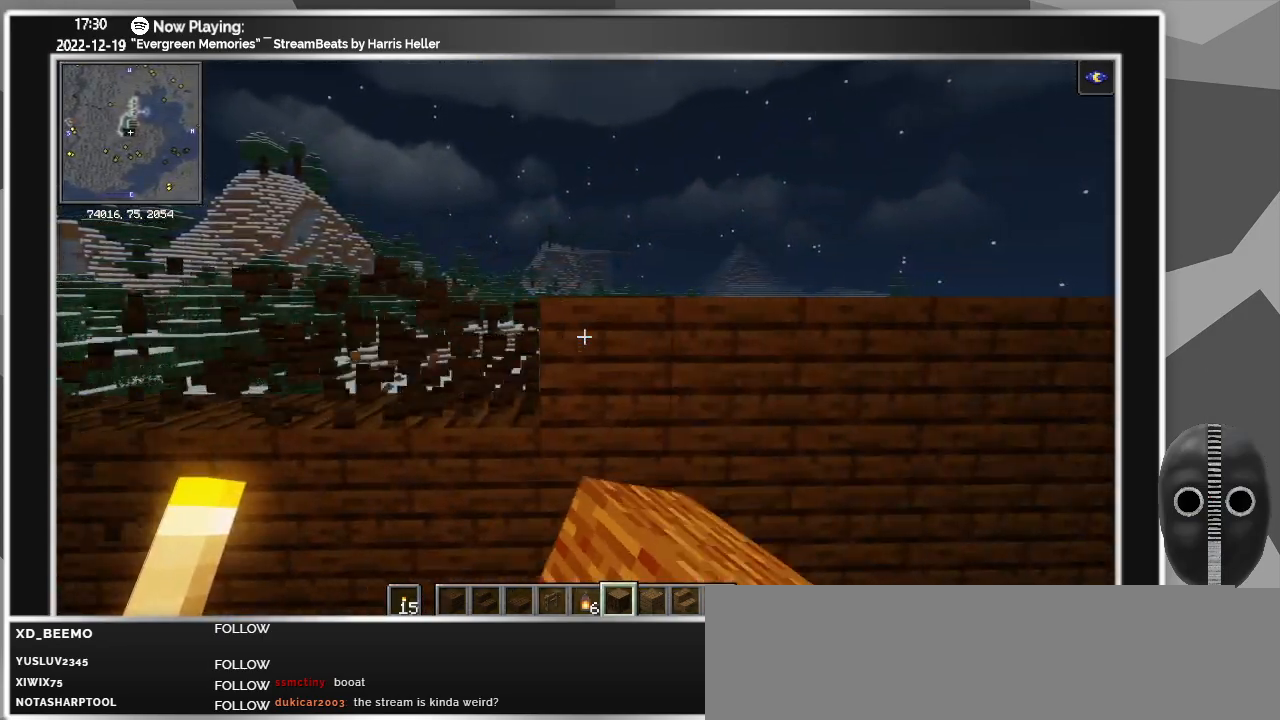
{"keys": ["d"], "mouse": ["left"], "events": [[33, "mouse_left", "down"], [83, "mouse_left", "up"], [133, "mouse_left", "down"], [166, "mouse_left", "up"], [200, "mouse_left", "down"], [250, "mouse_left", "up"], [300, "mouse_left", "down"], [350, "mouse_left", "up"], [400, "mouse_left", "down"], [450, "mouse_left", "up"], [500, "mouse_left", "down"]]}
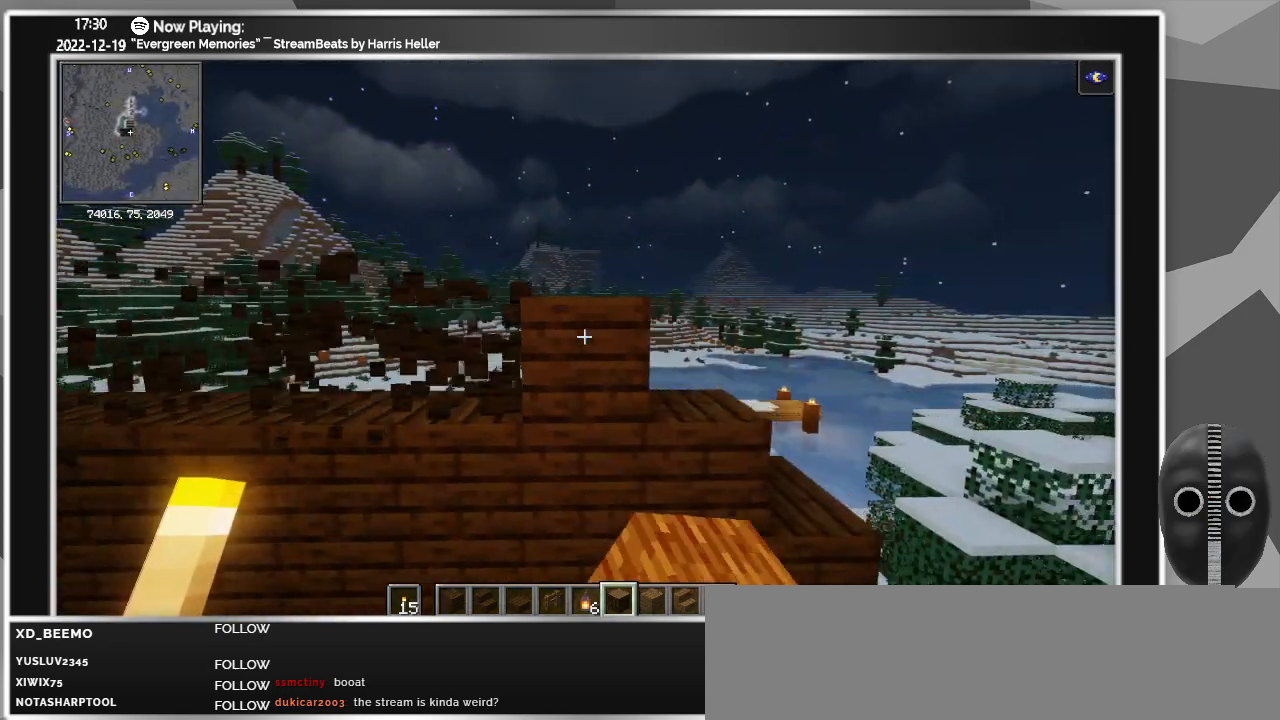
{"keys": ["ctrl_l"], "mouse": [], "events": [[50, "d", "up"], [50, "mouse_left", "up"], [83, "a", "down"], [83, "mouse_left", "down"], [133, "mouse_left", "up"], [183, "mouse_left", "down"], [233, "mouse_left", "up"], [283, "mouse_left", "down"], [316, "a", "up"], [316, "mouse_left", "up"], [366, "mouse_left", "down"], [416, "ctrl_l", "down"], [416, "mouse_left", "up"], [466, "mouse_left", "down"], [500, "mouse_left", "up"]]}
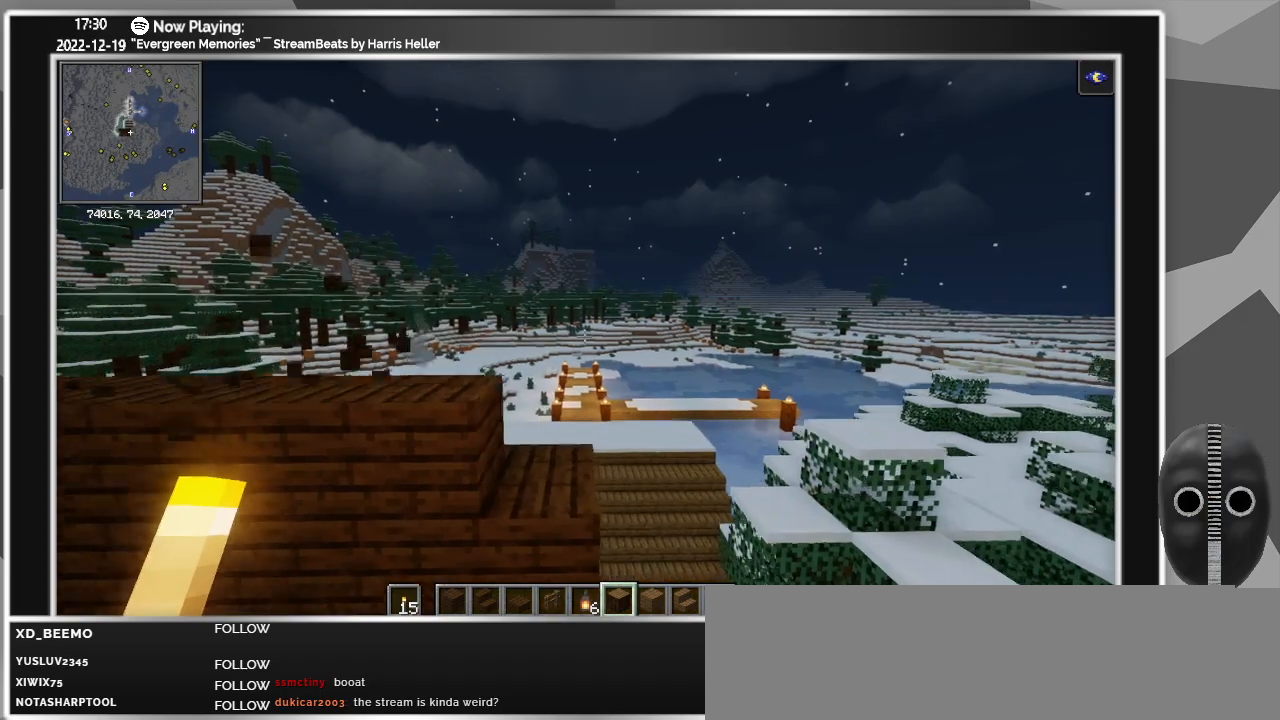
{"keys": ["a"], "mouse": [], "events": [[50, "ctrl_l", "up"], [50, "mouse_left", "down"], [100, "mouse_left", "up"], [150, "mouse_left", "down"], [200, "a", "down"], [200, "mouse_left", "up"], [250, "mouse_left", "down"], [283, "mouse_left", "up"], [333, "mouse_left", "down"], [383, "mouse_left", "up"], [433, "mouse_left", "down"], [466, "mouse_left", "up"]]}
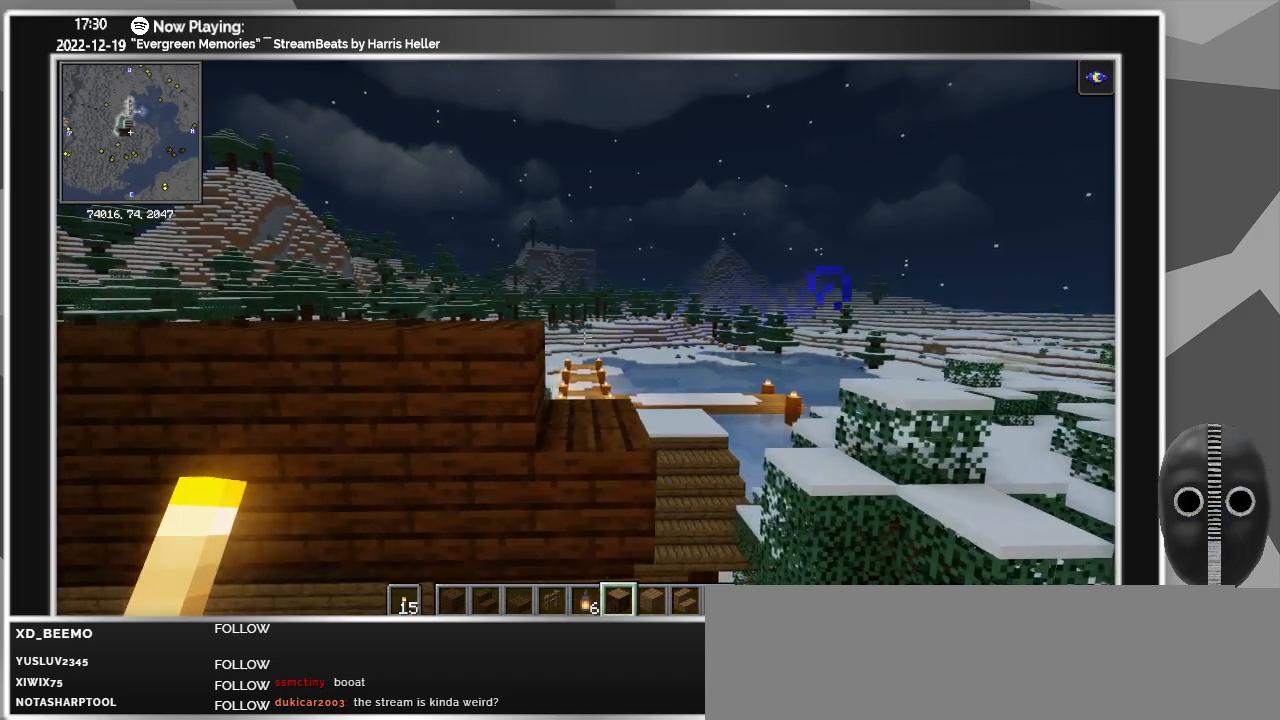
{"keys": ["a"], "mouse": ["left"], "events": [[16, "mouse_left", "down"], [66, "mouse_left", "up"], [116, "mouse_left", "down"], [166, "mouse_left", "up"], [216, "mouse_left", "down"], [250, "mouse_left", "up"], [300, "mouse_left", "down"], [350, "mouse_left", "up"], [400, "mouse_left", "down"], [450, "mouse_left", "up"], [483, "mouse_left", "down"]]}
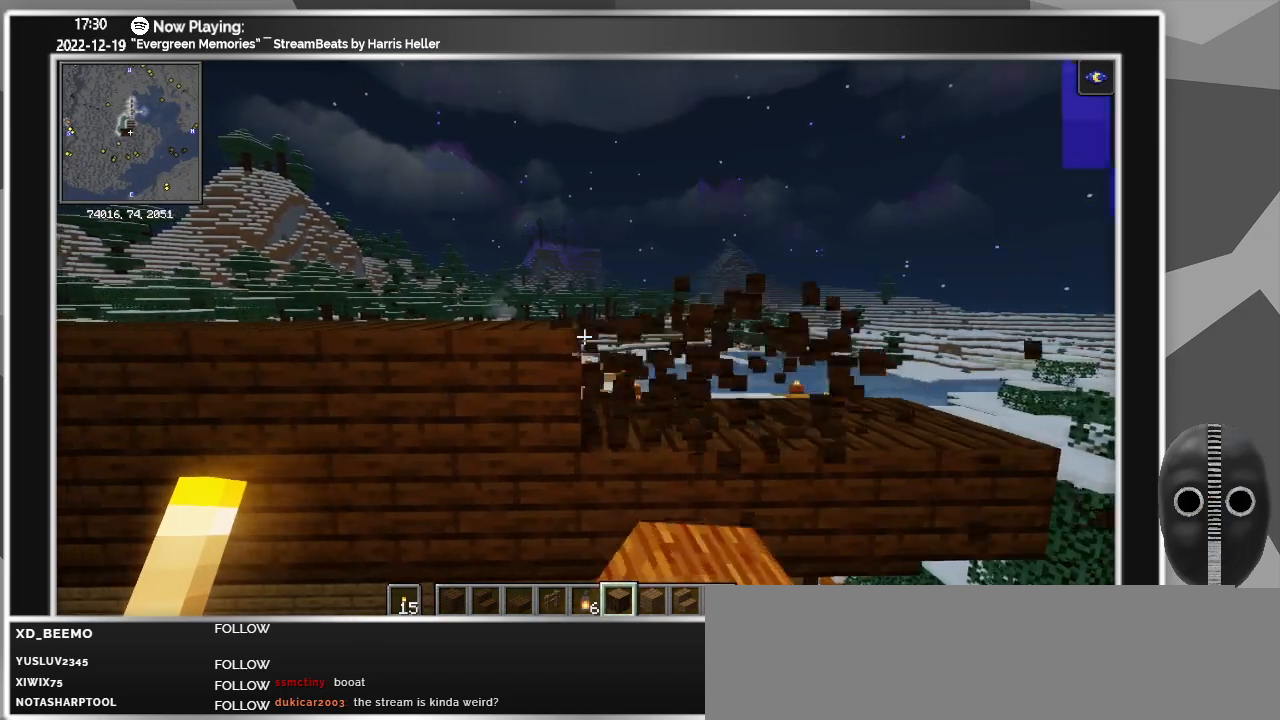
{"keys": ["a"], "mouse": ["left"], "events": [[33, "mouse_left", "up"], [83, "mouse_left", "down"], [133, "mouse_left", "up"], [183, "mouse_left", "down"], [216, "mouse_left", "up"], [266, "mouse_left", "down"], [316, "mouse_left", "up"], [366, "mouse_left", "down"], [416, "mouse_left", "up"], [466, "mouse_left", "down"]]}
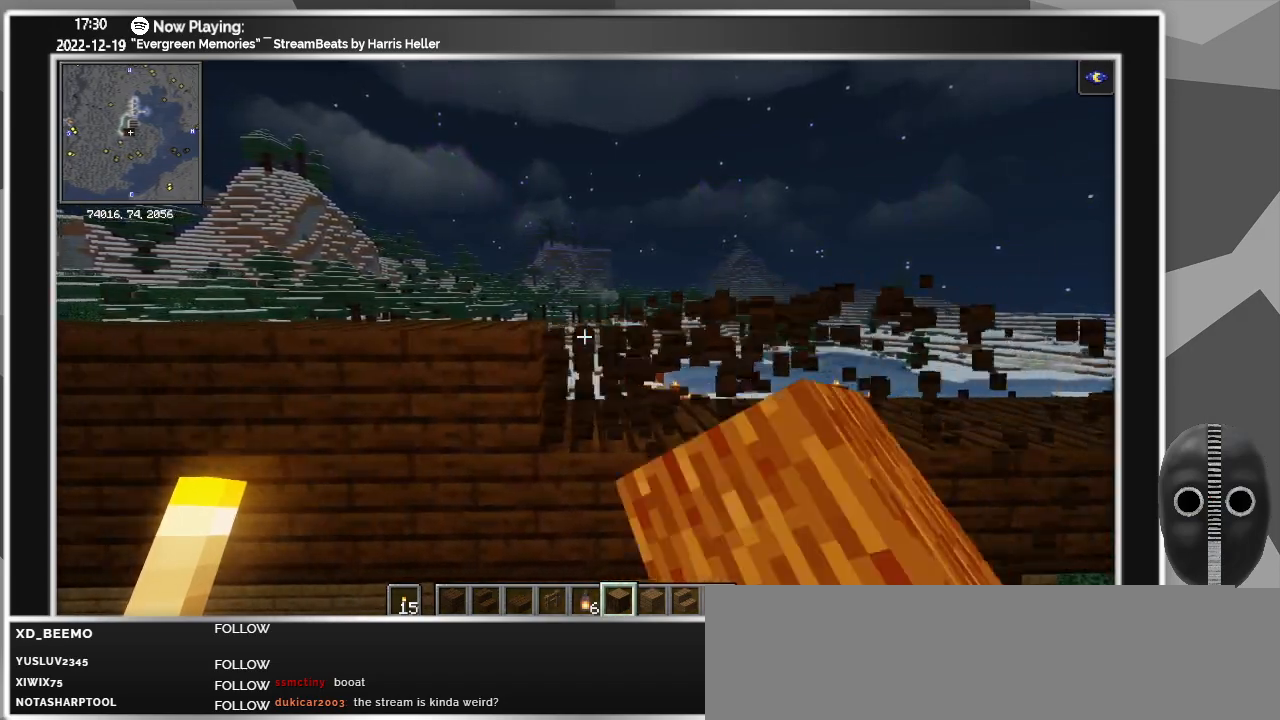
{"keys": ["a"], "mouse": [], "events": [[16, "mouse_left", "up"], [66, "mouse_left", "down"], [100, "mouse_left", "up"], [150, "mouse_left", "down"], [200, "mouse_left", "up"], [250, "mouse_left", "down"], [300, "mouse_left", "up"], [350, "mouse_left", "down"], [383, "mouse_left", "up"], [433, "mouse_left", "down"], [483, "mouse_left", "up"]]}
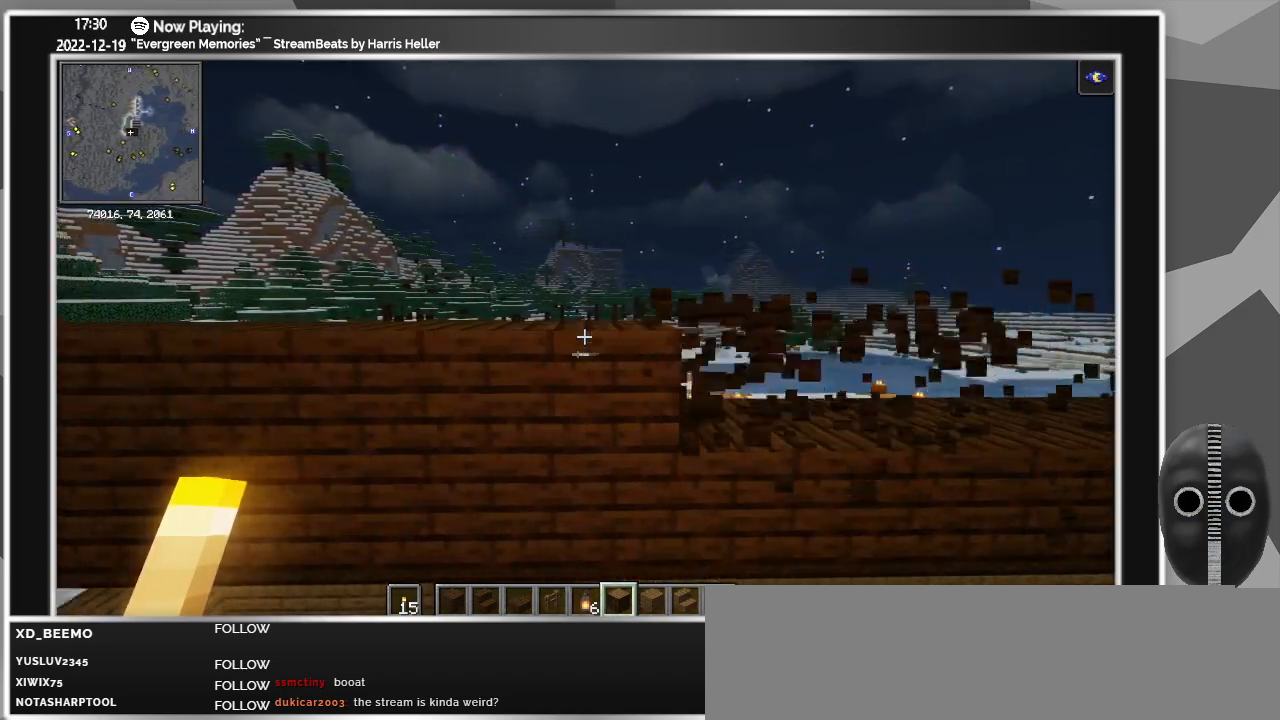
{"keys": ["a"], "mouse": ["left"], "events": [[16, "mouse_left", "down"], [66, "mouse_left", "up"], [116, "mouse_left", "down"], [166, "mouse_left", "up"], [216, "mouse_left", "down"], [250, "mouse_left", "up"], [316, "mouse_left", "down"], [350, "mouse_left", "up"], [400, "mouse_left", "down"], [450, "mouse_left", "up"], [500, "mouse_left", "down"]]}
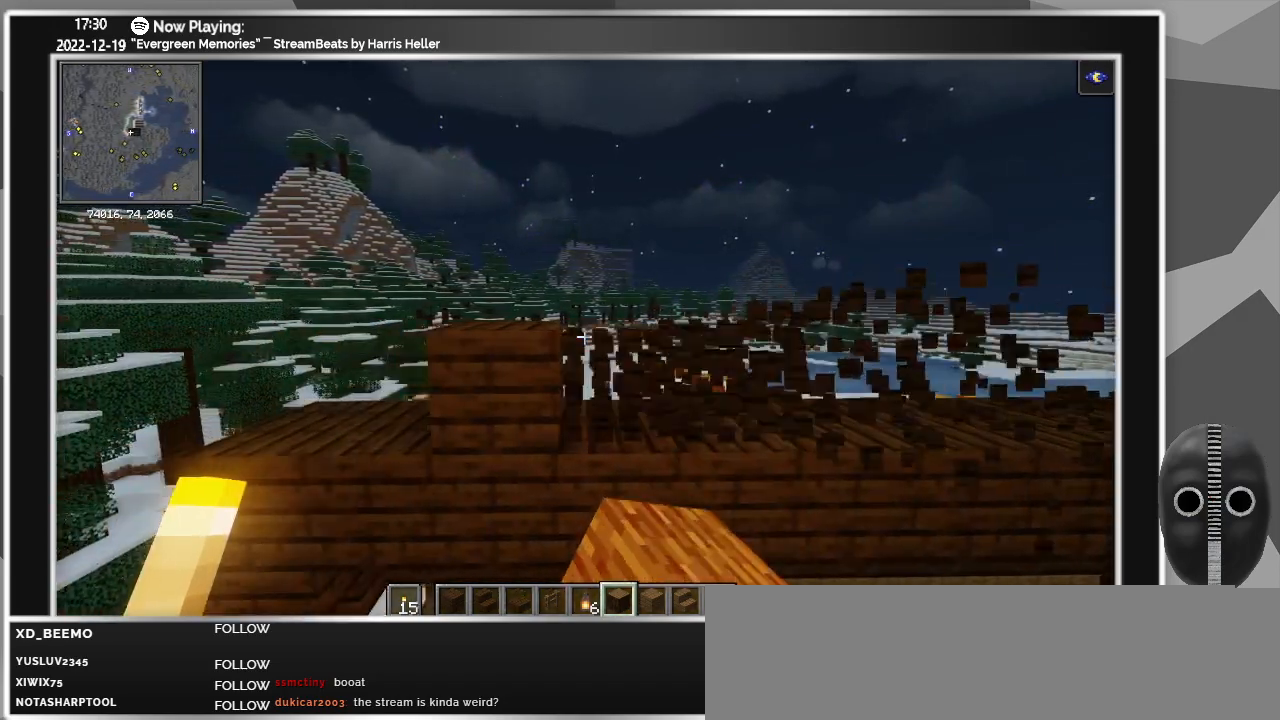
{"keys": ["d"], "mouse": [], "events": [[33, "mouse_left", "up"], [83, "mouse_left", "down"], [133, "a", "up"], [133, "mouse_left", "up"], [183, "mouse_left", "down"], [233, "mouse_left", "up"], [266, "ctrl_l", "down"], [266, "mouse_left", "down"], [316, "mouse_left", "up"], [366, "mouse_left", "down"], [416, "mouse_left", "up"], [466, "mouse_left", "down"], [500, "ctrl_l", "up"], [500, "d", "down"], [500, "mouse_left", "up"]]}
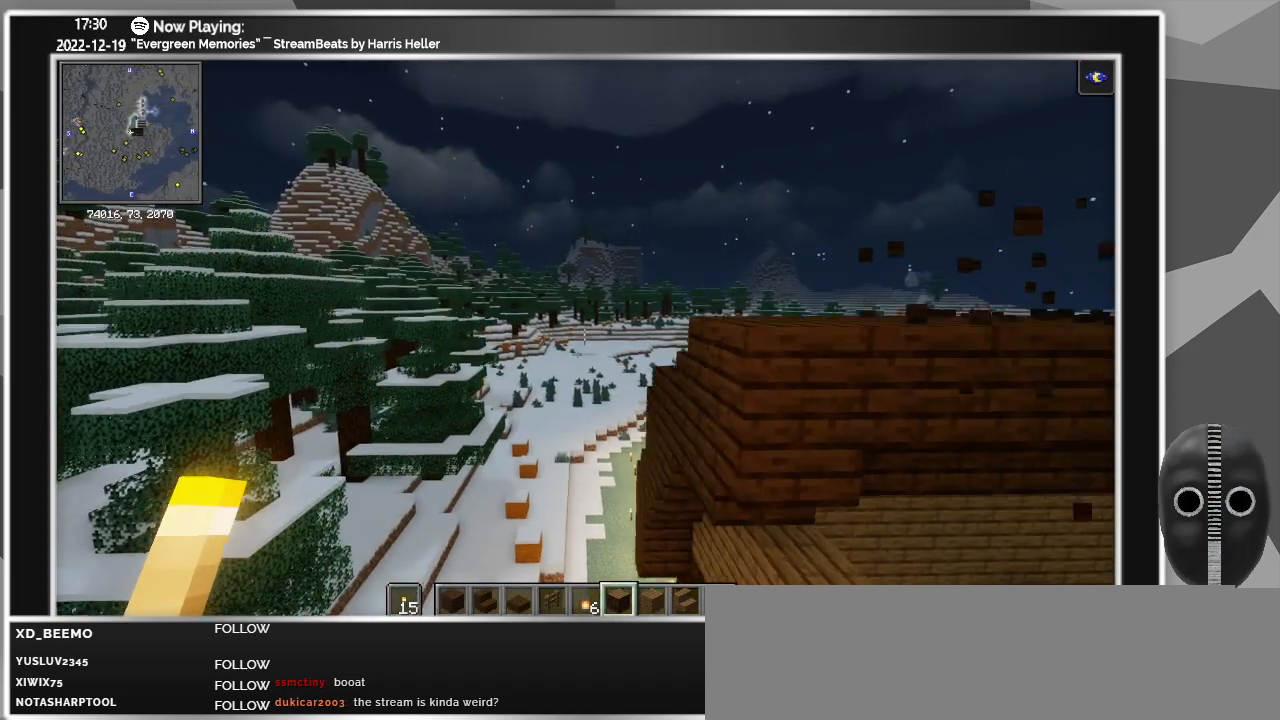
{"keys": ["d"], "mouse": [], "events": [[50, "mouse_left", "down"], [100, "mouse_left", "up"], [150, "mouse_left", "down"], [200, "mouse_left", "up"], [233, "mouse_left", "down"], [283, "mouse_left", "up"], [333, "mouse_left", "down"], [383, "mouse_left", "up"], [433, "mouse_left", "down"], [466, "mouse_left", "up"]]}
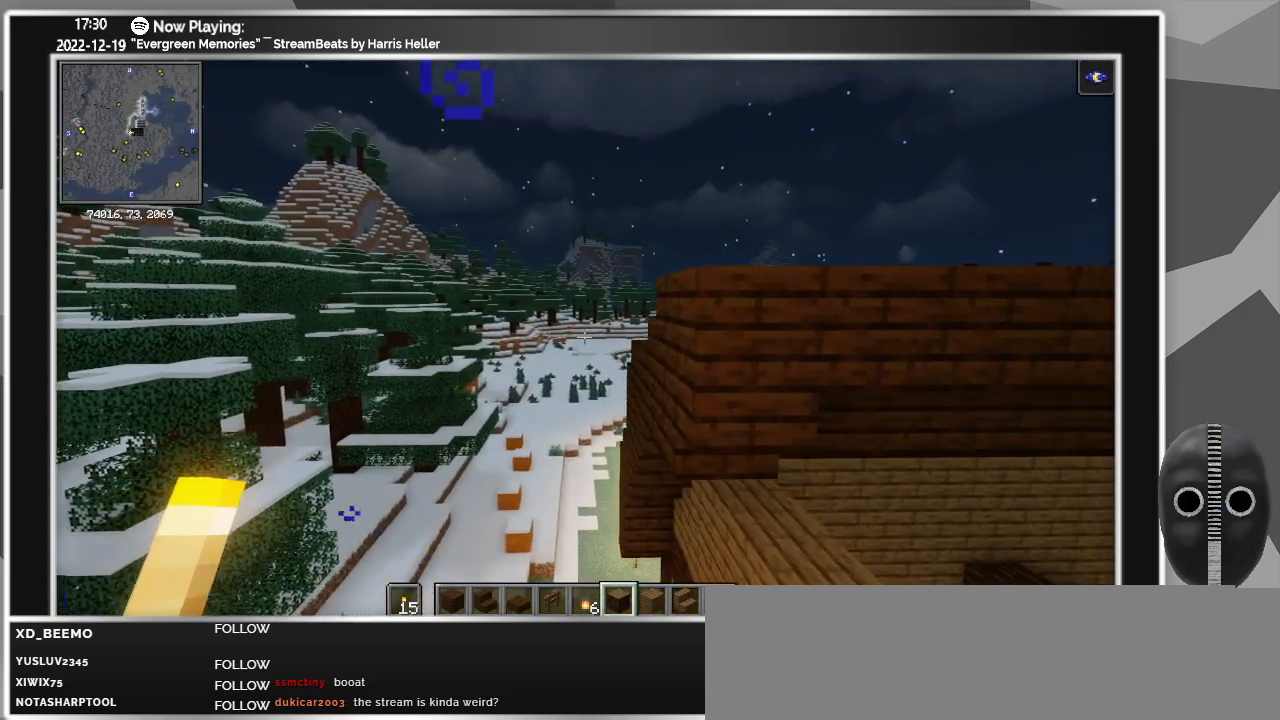
{"keys": [], "mouse": ["left"], "events": [[16, "mouse_left", "down"], [166, "d", "up"]]}